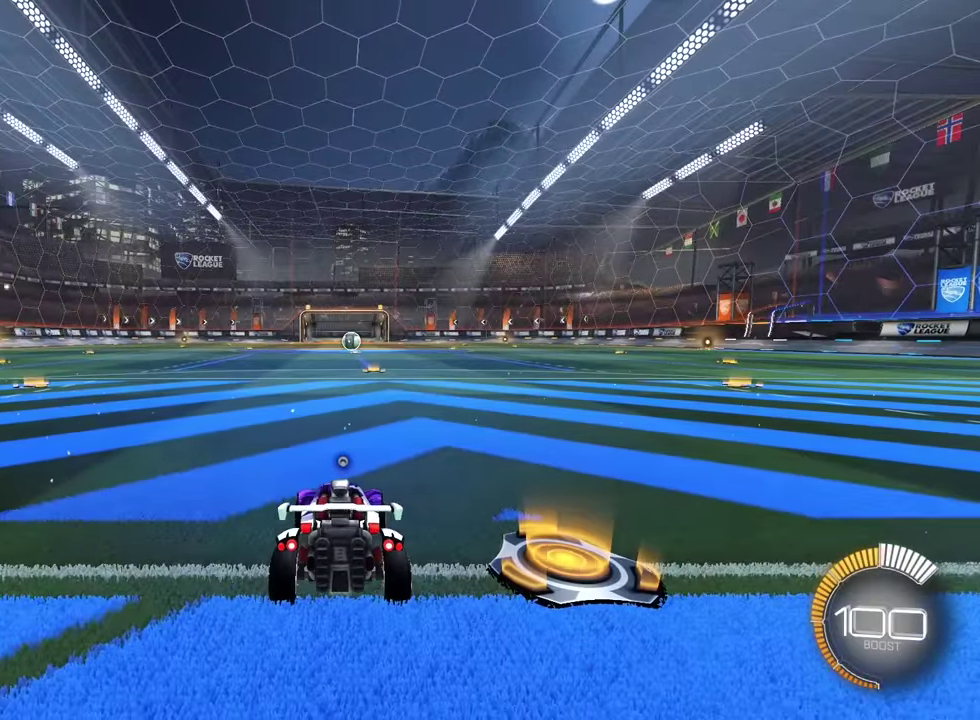
Gameplay with a controller (PlayStation layout); each line is a JSON object with the inputs held at the frame after it (dt_ms = milliseconds from this image to that frame). "events" lists button and stick changes between this image and that frame as [ms after this image, input, new state], when the widget could be followed in between. Not read: L2 L3 R3 right_stick.
{"dt_ms": 600, "buttons": ["CROSS"], "left_stick": "left", "events": [[400, "CROSS", "down"], [400, "left_stick", "left"]]}
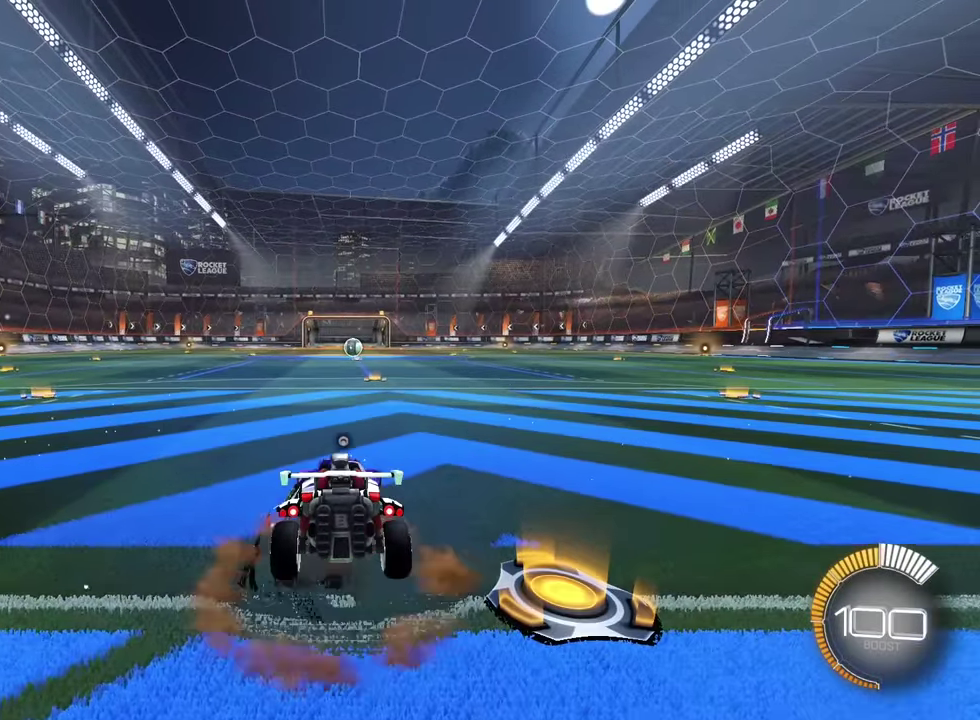
{"dt_ms": 401, "buttons": ["CROSS"], "left_stick": "left", "events": []}
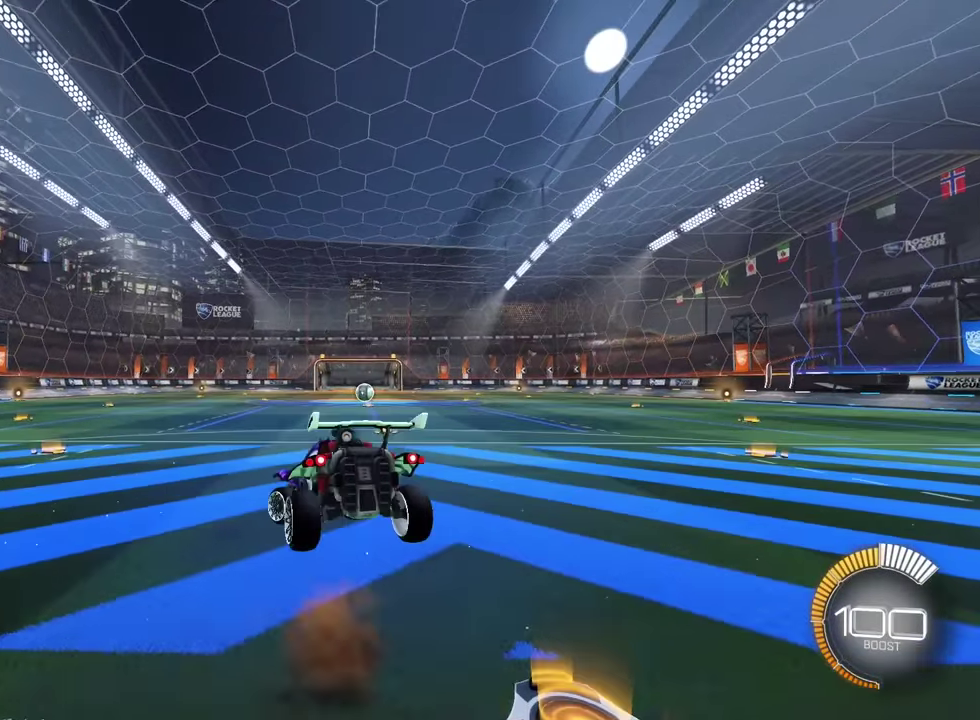
{"dt_ms": 500, "buttons": ["CROSS"], "left_stick": "left", "events": []}
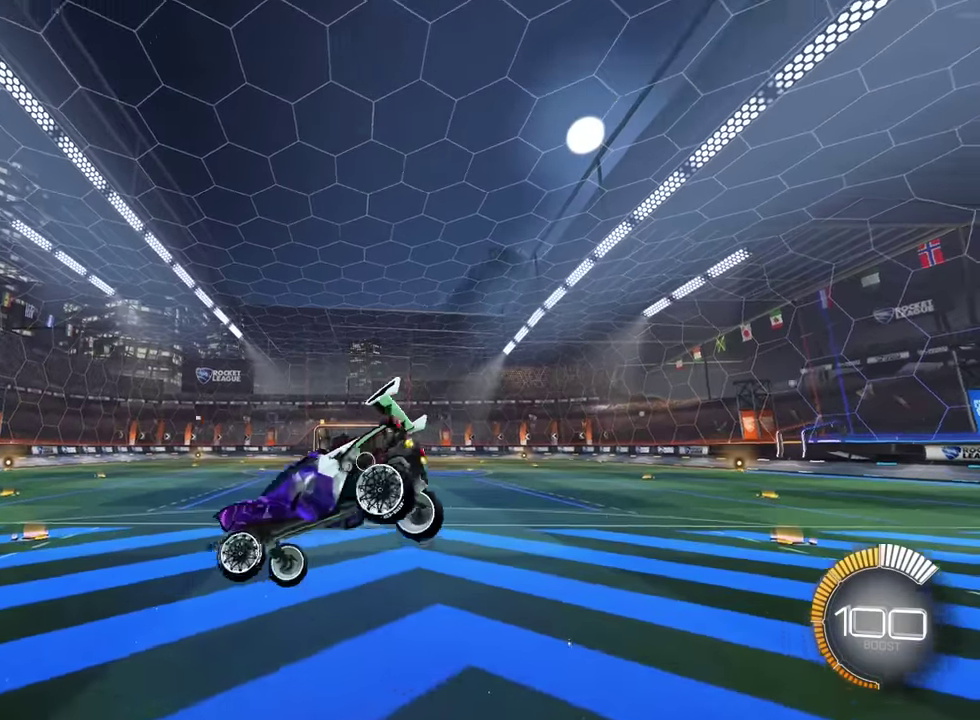
{"dt_ms": 501, "buttons": [], "left_stick": "left", "events": [[401, "CROSS", "up"]]}
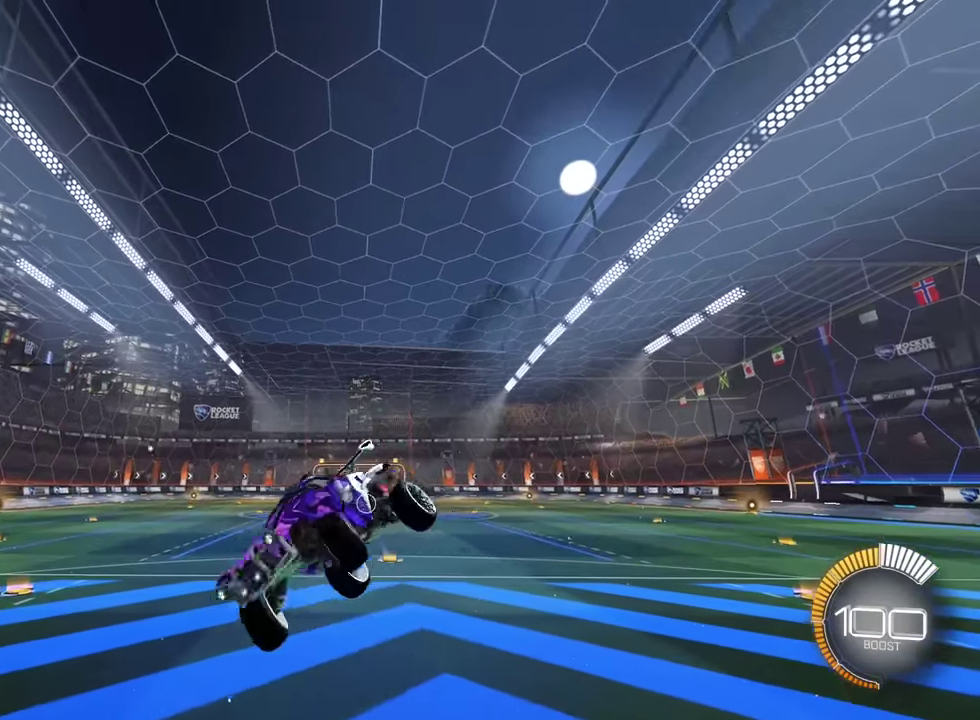
{"dt_ms": 400, "buttons": [], "left_stick": "center", "events": [[200, "left_stick", "center"]]}
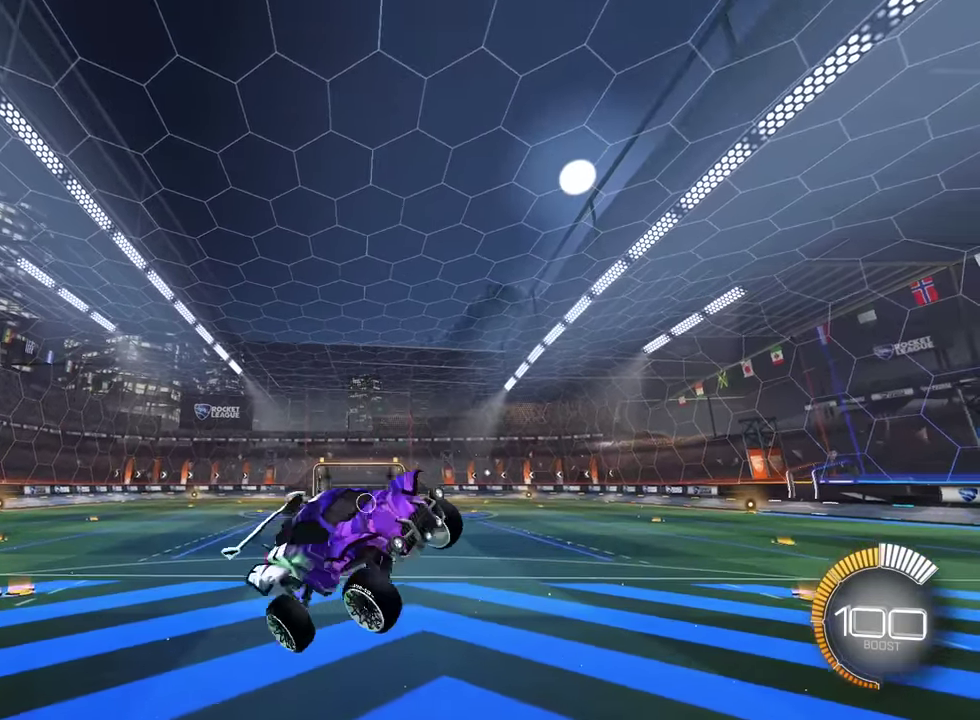
{"dt_ms": 601, "buttons": [], "left_stick": "center", "events": []}
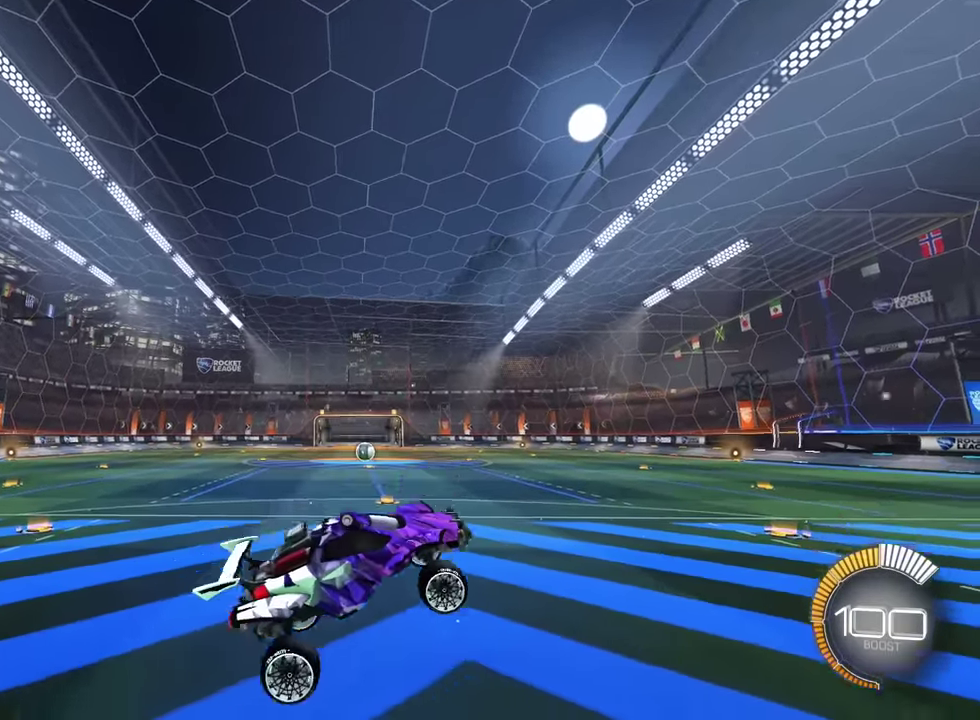
{"dt_ms": 300, "buttons": [], "left_stick": "center", "events": []}
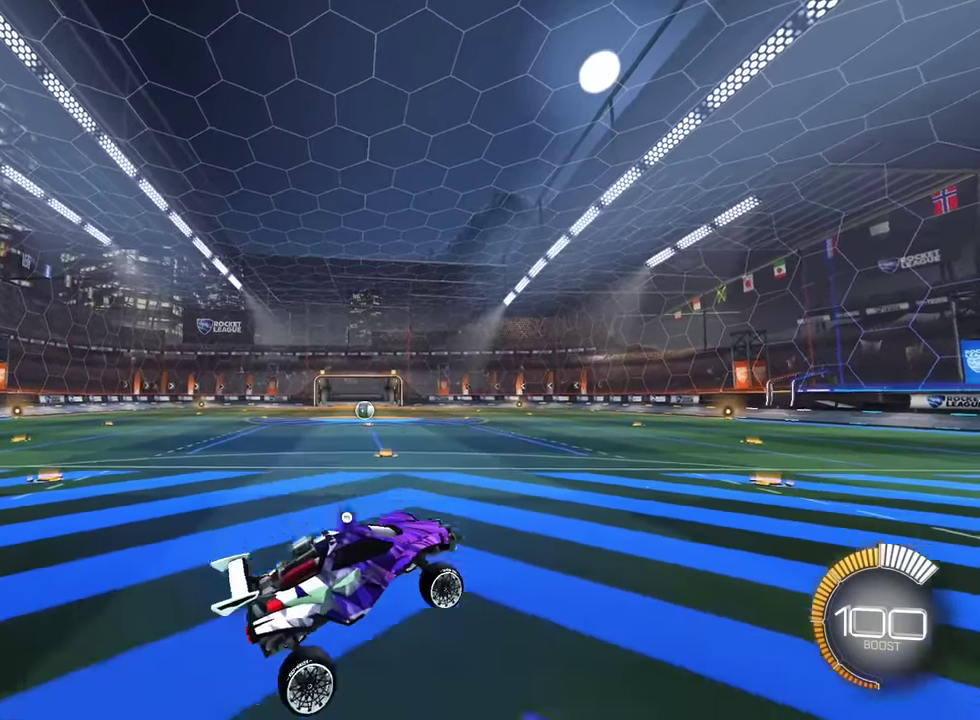
{"dt_ms": 901, "buttons": [], "left_stick": "center", "events": []}
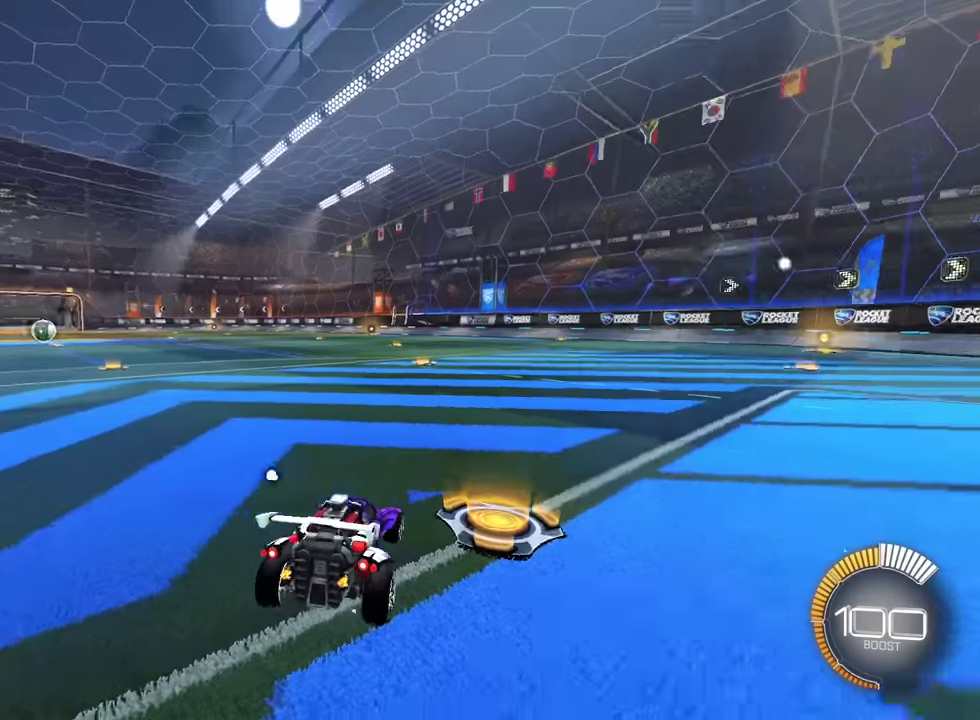
{"dt_ms": 301, "buttons": [], "left_stick": "center", "events": []}
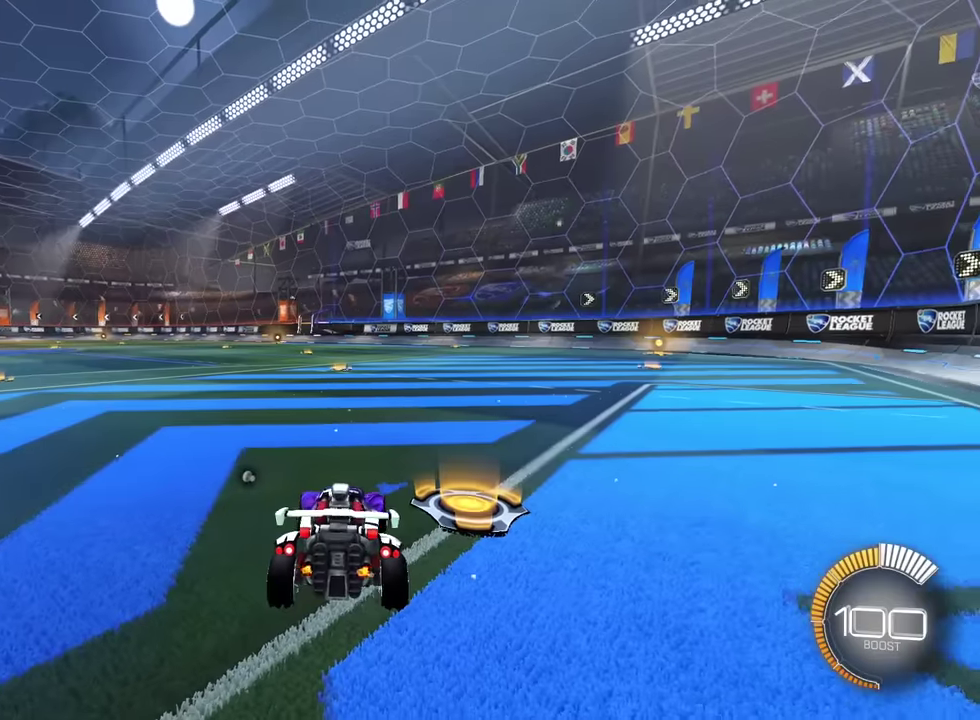
{"dt_ms": 500, "buttons": [], "left_stick": "center", "events": []}
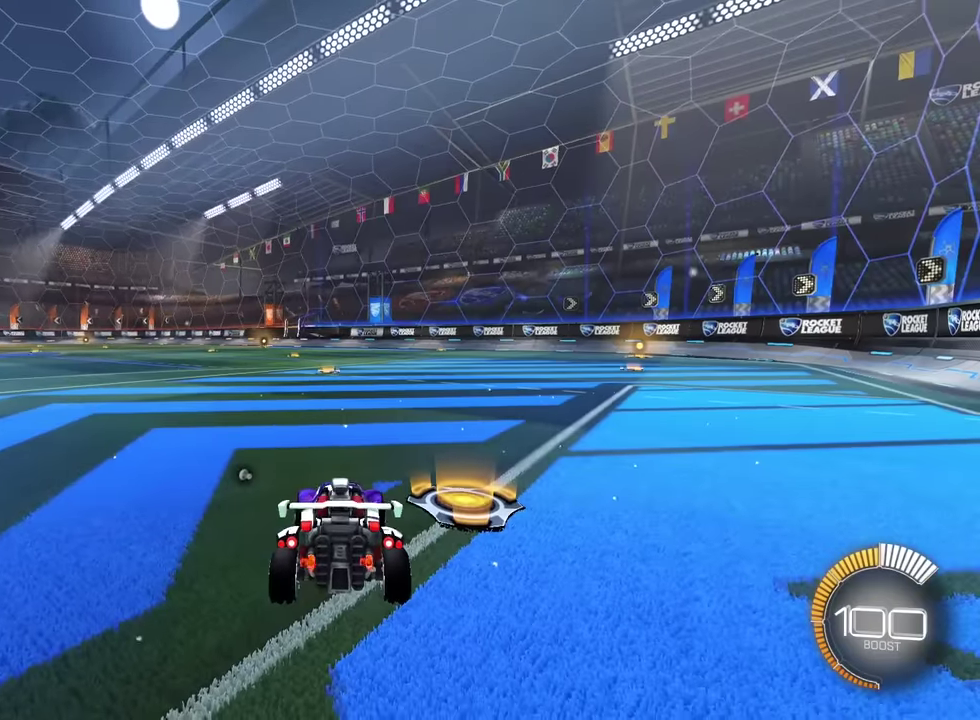
{"dt_ms": 501, "buttons": ["CROSS"], "left_stick": "left", "events": [[200, "CROSS", "down"], [267, "left_stick", "left"]]}
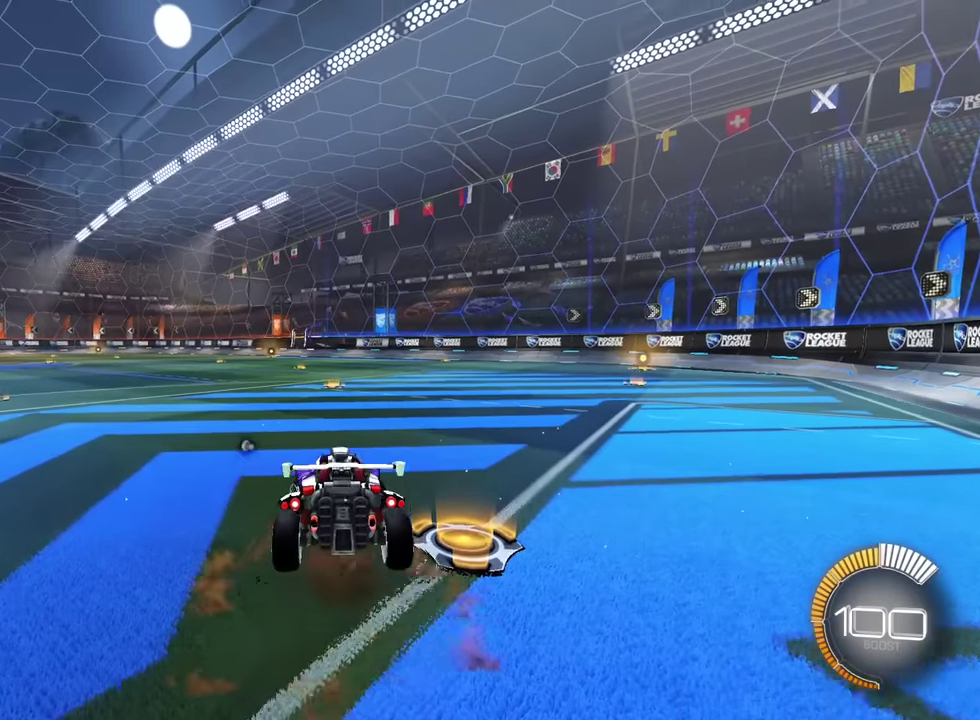
{"dt_ms": 300, "buttons": ["CROSS"], "left_stick": "left", "events": []}
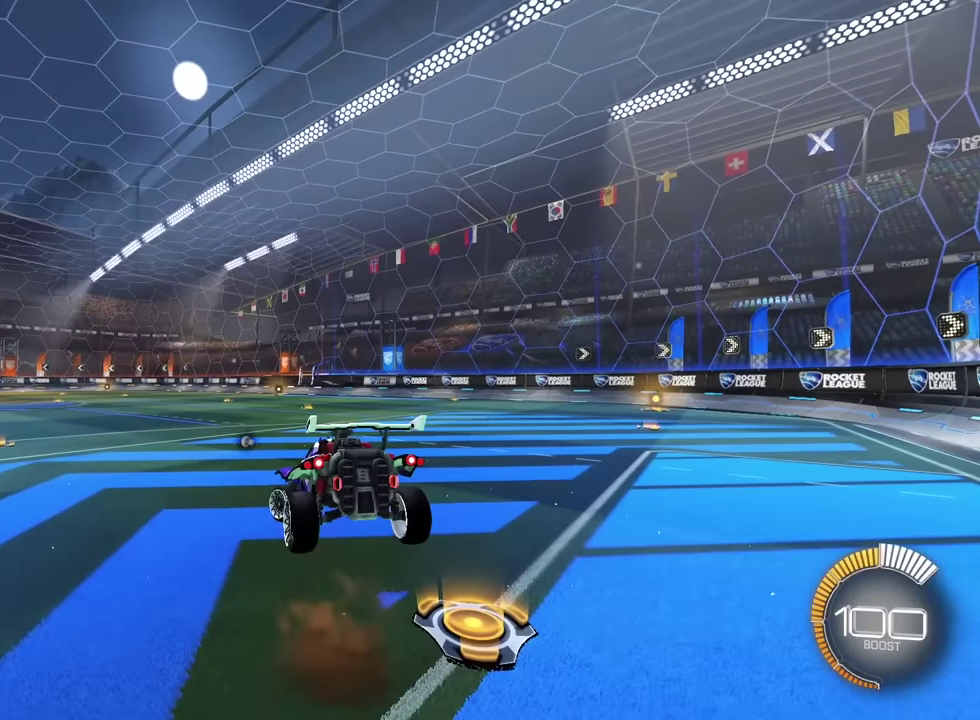
{"dt_ms": 901, "buttons": ["CROSS"], "left_stick": "left", "events": []}
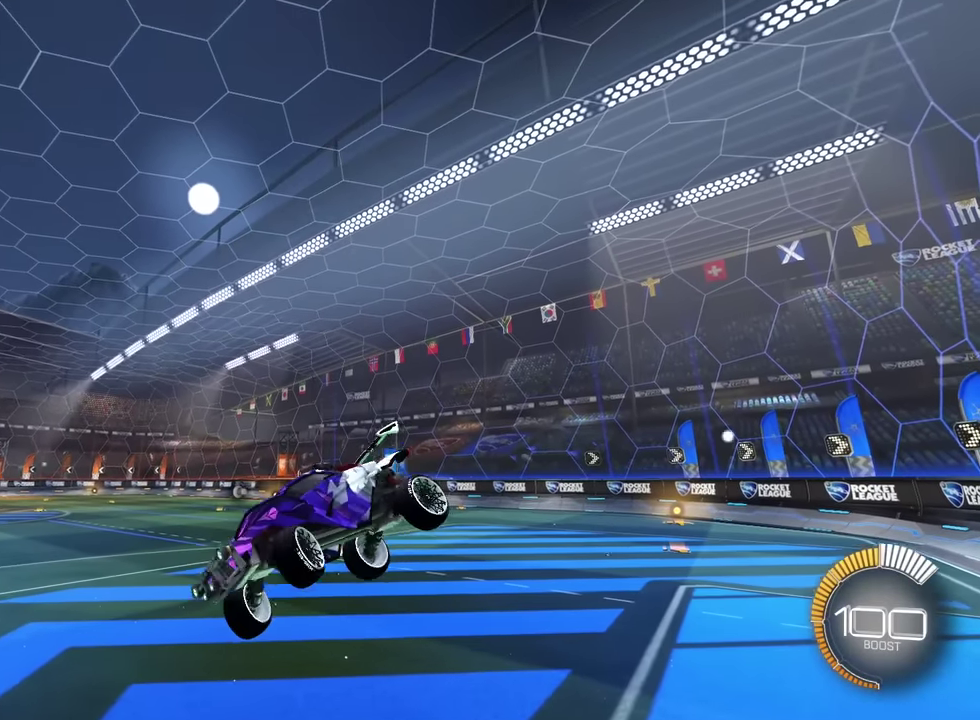
{"dt_ms": 300, "buttons": ["CROSS"], "left_stick": "left", "events": []}
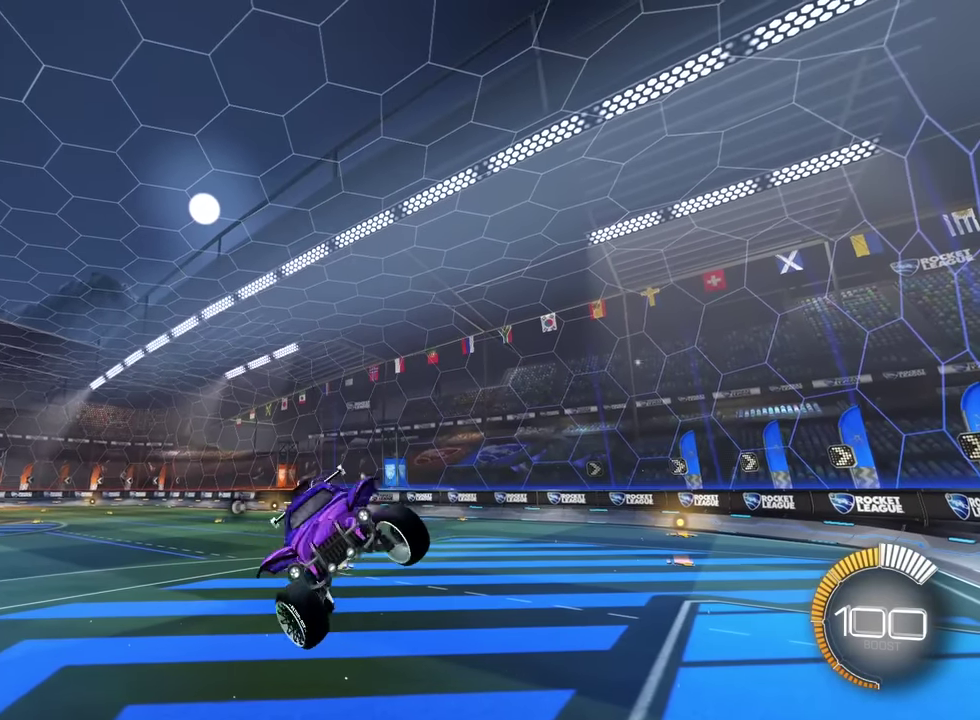
{"dt_ms": 601, "buttons": [], "left_stick": "center", "events": [[100, "CROSS", "up"], [367, "left_stick", "center"]]}
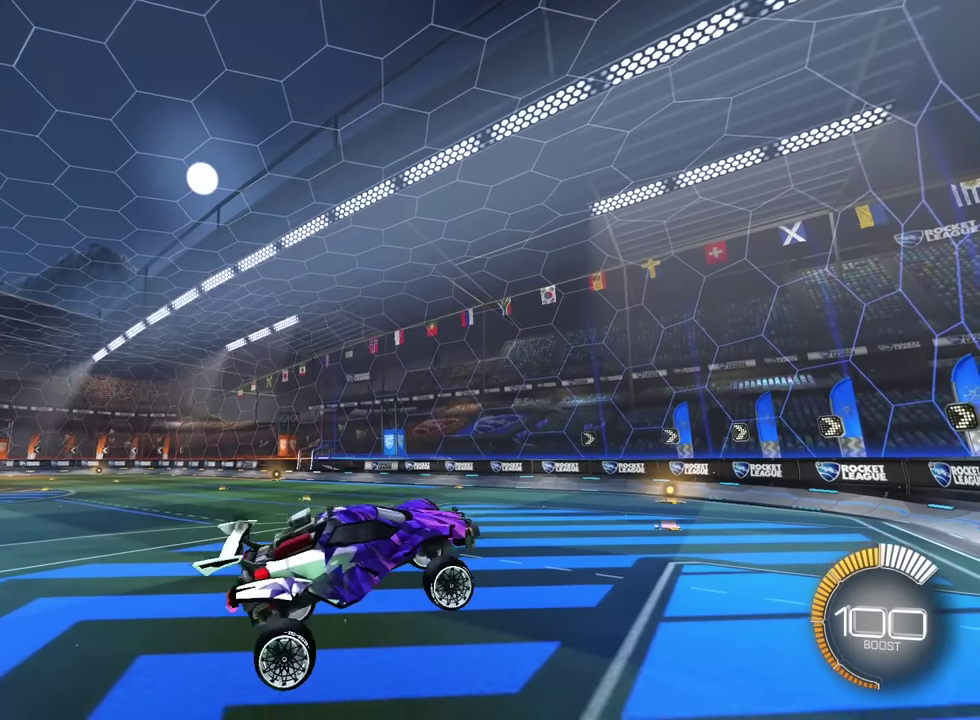
{"dt_ms": 400, "buttons": [], "left_stick": "center", "events": []}
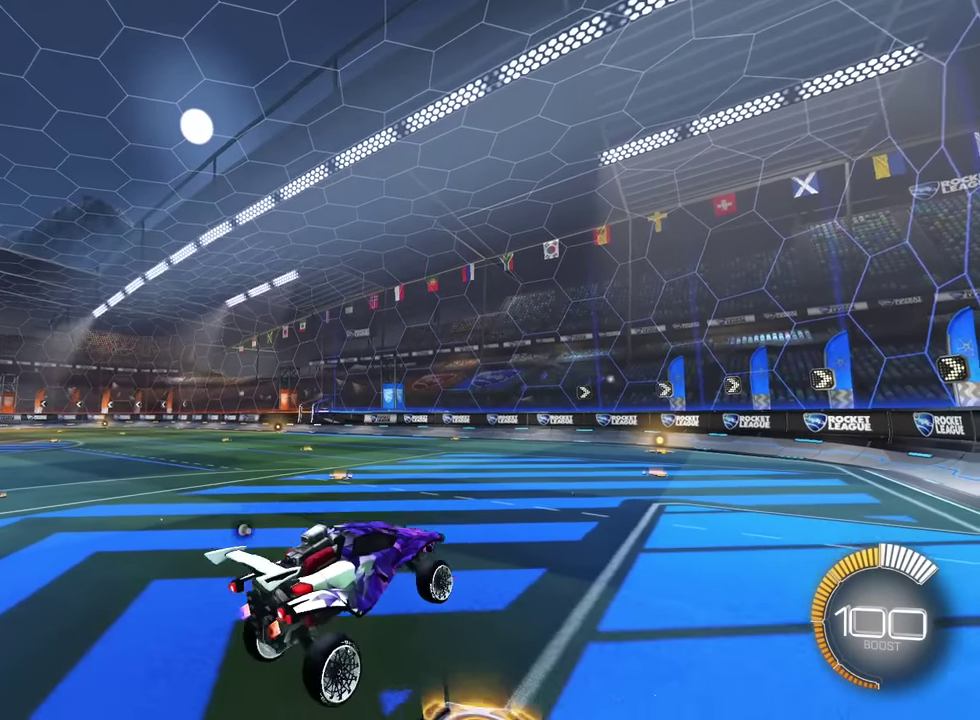
{"dt_ms": 501, "buttons": [], "left_stick": "center", "events": []}
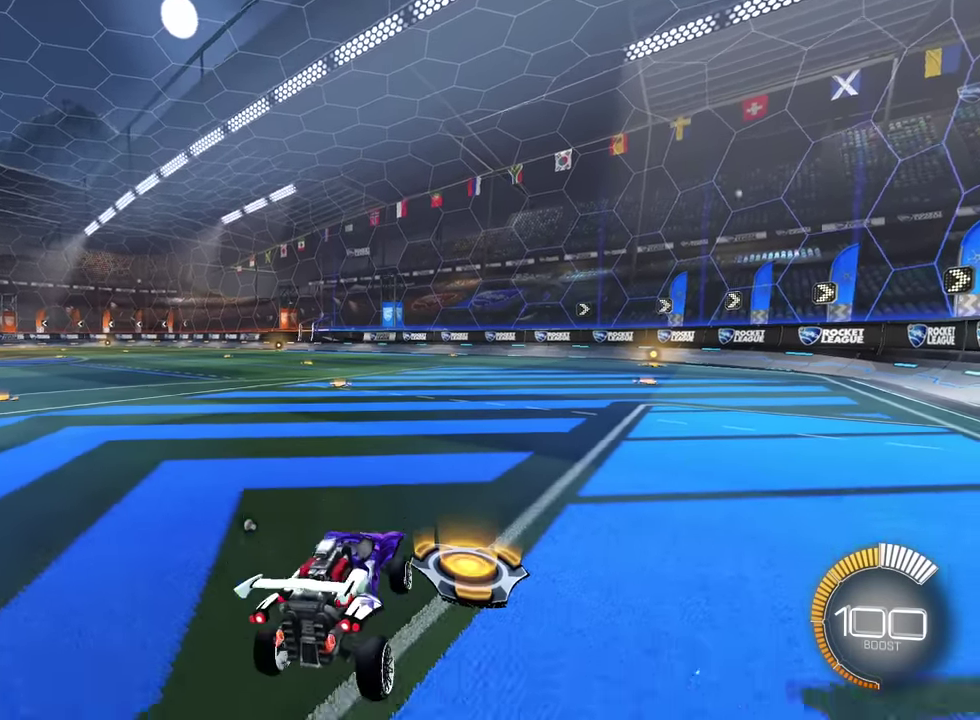
{"dt_ms": 500, "buttons": [], "left_stick": "center", "events": [[133, "R2", "down"], [133, "left_stick", "down-left"], [200, "R2", "up"], [200, "left_stick", "center"], [300, "CIRCLE", "down"], [400, "CIRCLE", "up"]]}
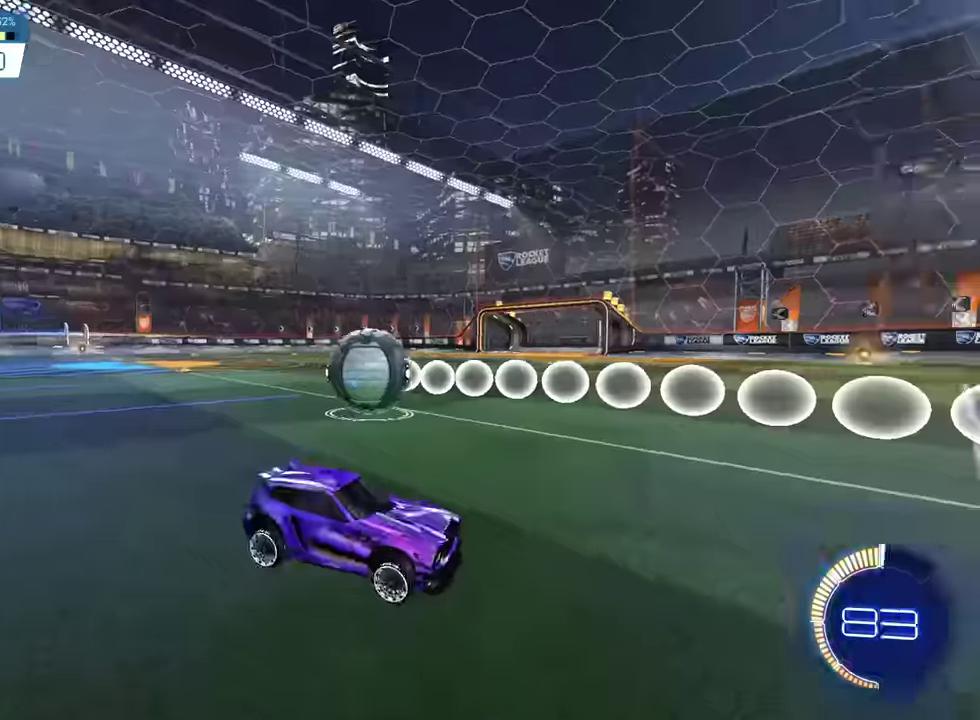
{"dt_ms": 501, "buttons": ["SQUARE", "R2"], "left_stick": "center", "events": [[67, "R2", "down"], [100, "SQUARE", "down"], [134, "left_stick", "right"], [200, "left_stick", "center"]]}
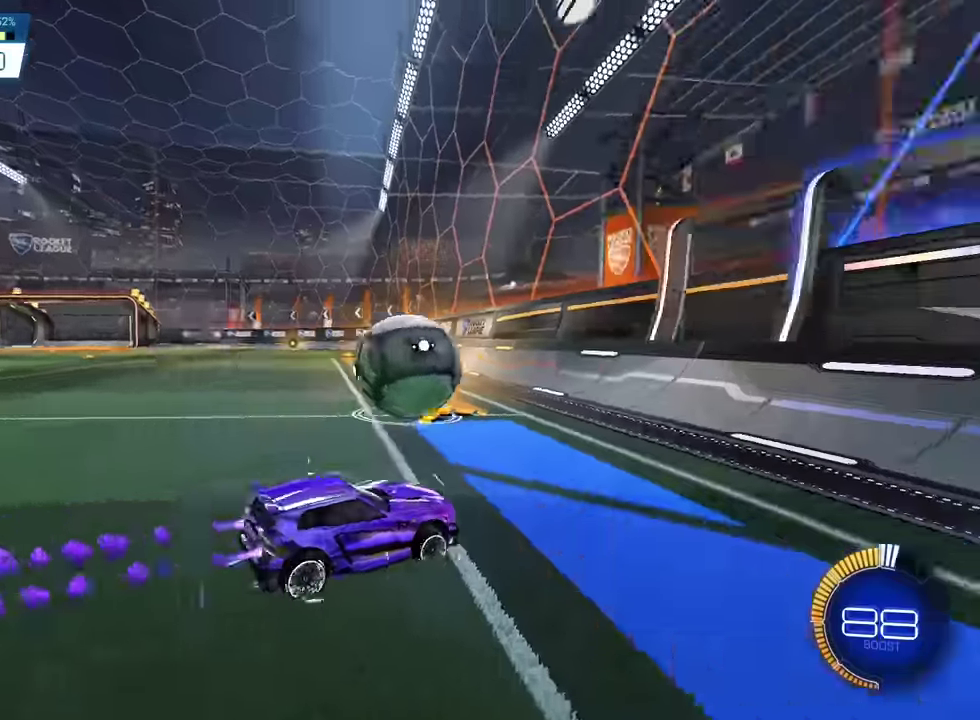
{"dt_ms": 300, "buttons": ["SQUARE", "R2"], "left_stick": "center", "events": []}